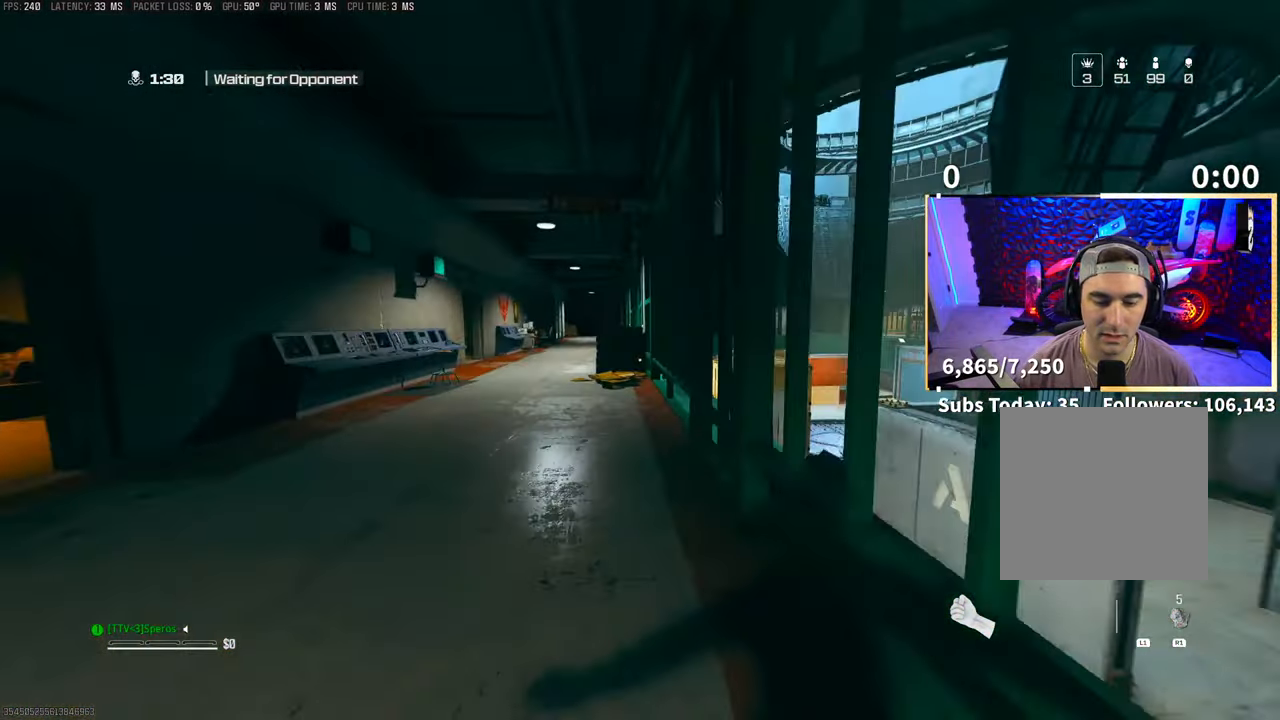
Gameplay with a controller (PlayStation layout); each line is a JSON object with the inputs held at the frame after it. "events" lists button and stick changes between this image and that frame as [ms after this image, input, new state], when the widget could be followed in between. Not read: HOME.
{"buttons": [], "left_stick": "up", "right_stick": "center", "events": [[33, "R3", "down"], [50, "CROSS", "down"], [100, "R3", "up"], [200, "CROSS", "up"], [233, "right_stick", "left"], [300, "right_stick", "center"], [350, "L3", "down"], [400, "right_stick", "right"], [450, "L3", "up"], [500, "right_stick", "center"]]}
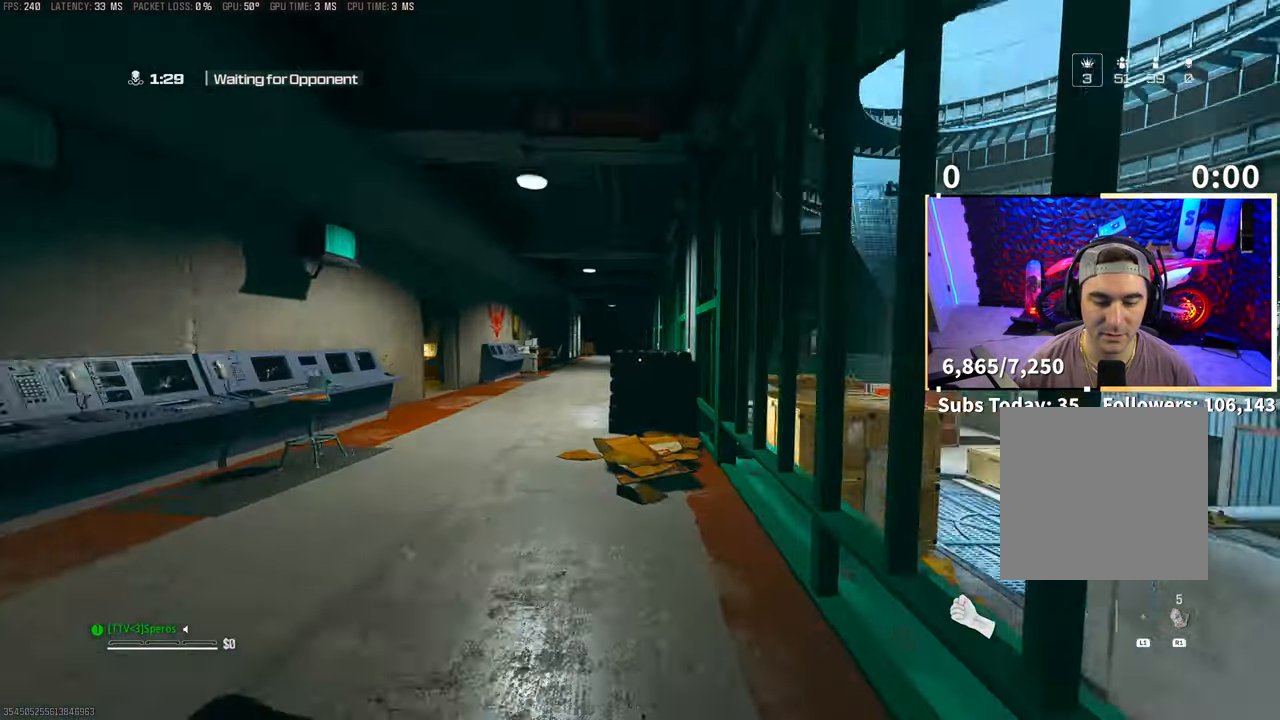
{"buttons": [], "left_stick": "center", "right_stick": "center", "events": [[150, "L3", "down"], [250, "L3", "up"], [300, "left_stick", "up-left"], [500, "left_stick", "center"]]}
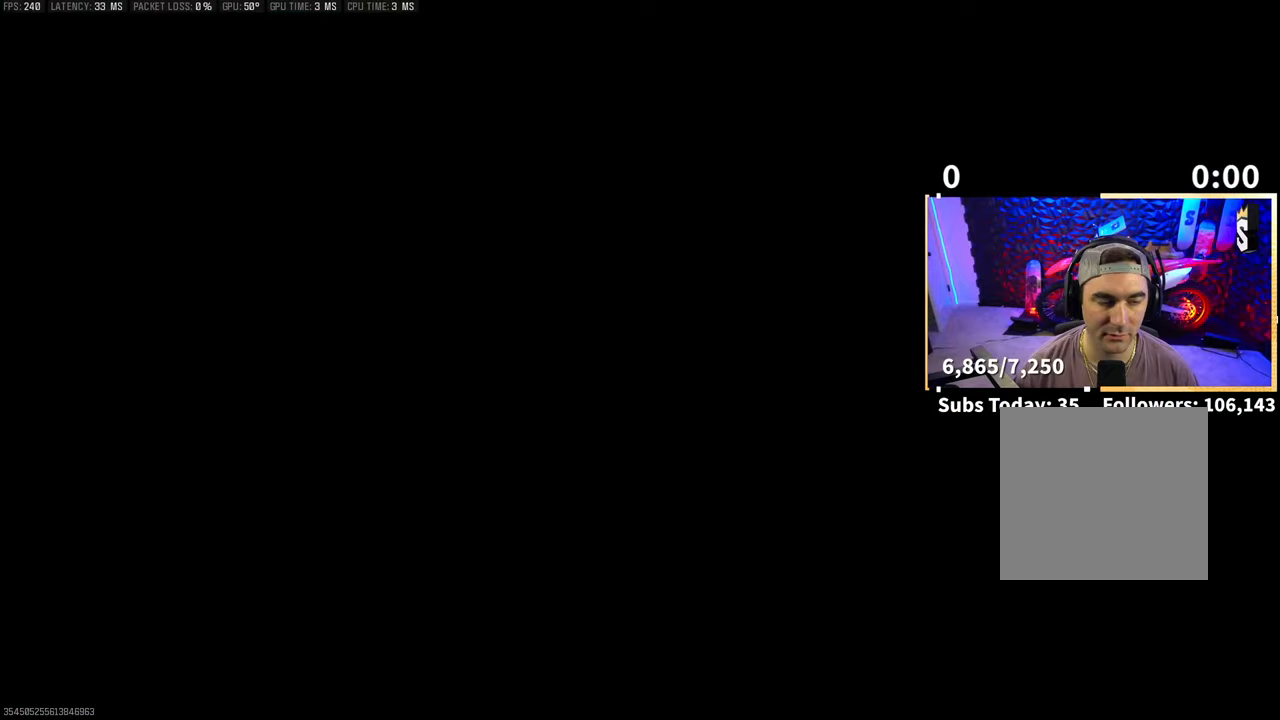
{"buttons": [], "left_stick": "up", "right_stick": "center", "events": [[150, "left_stick", "up"]]}
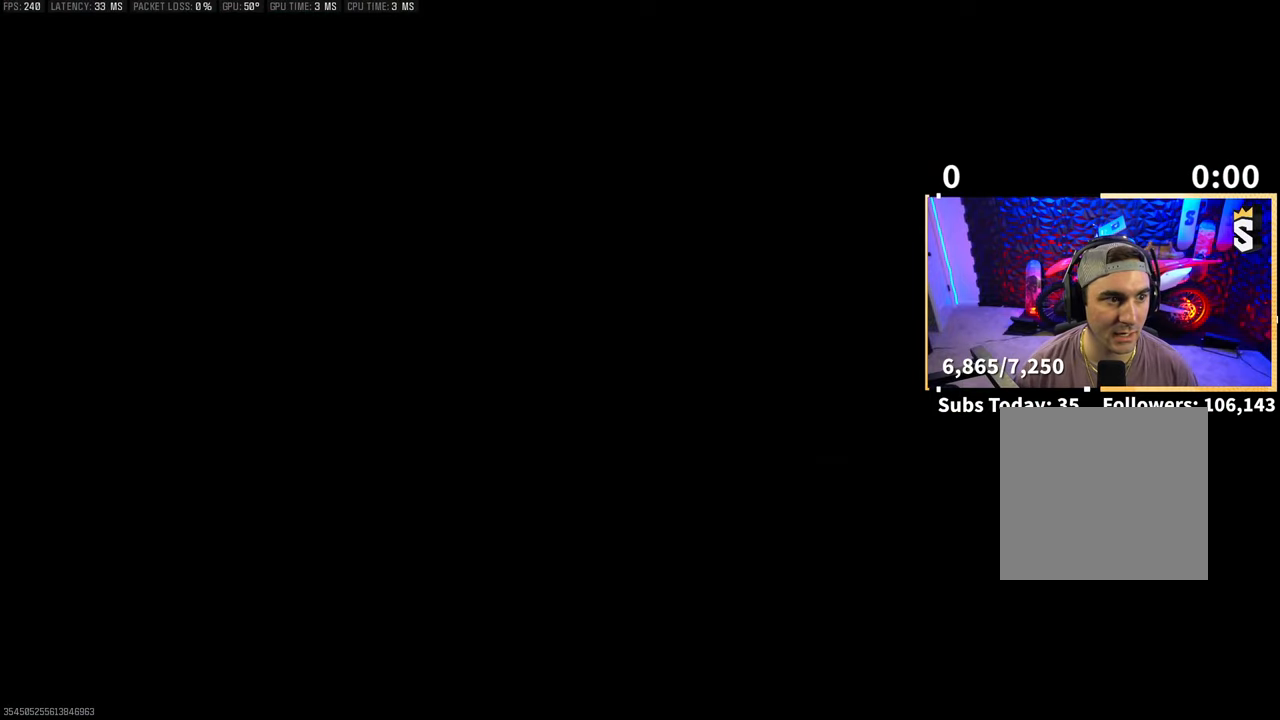
{"buttons": [], "left_stick": "up", "right_stick": "down", "events": [[150, "left_stick", "center"], [250, "left_stick", "up-right"], [300, "left_stick", "up"], [300, "right_stick", "down"]]}
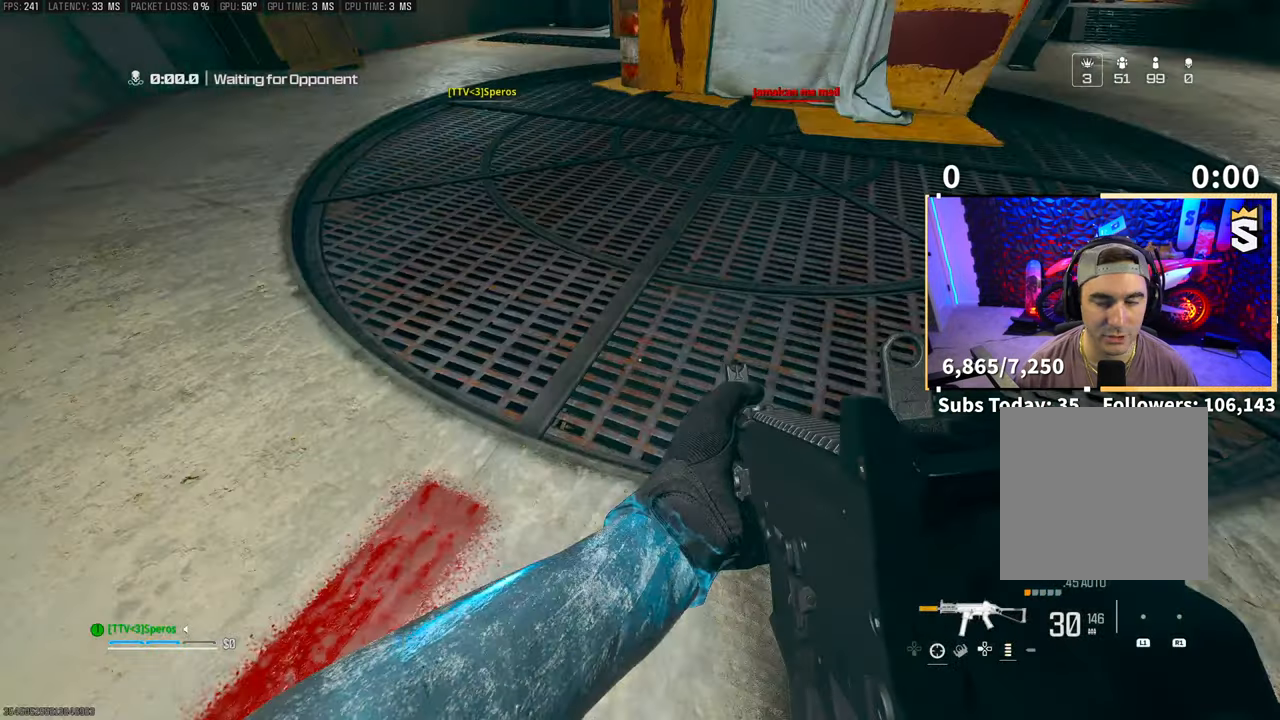
{"buttons": [], "left_stick": "up", "right_stick": "center", "events": [[83, "right_stick", "center"], [150, "right_stick", "up-right"], [250, "right_stick", "center"], [350, "right_stick", "up"], [433, "right_stick", "center"]]}
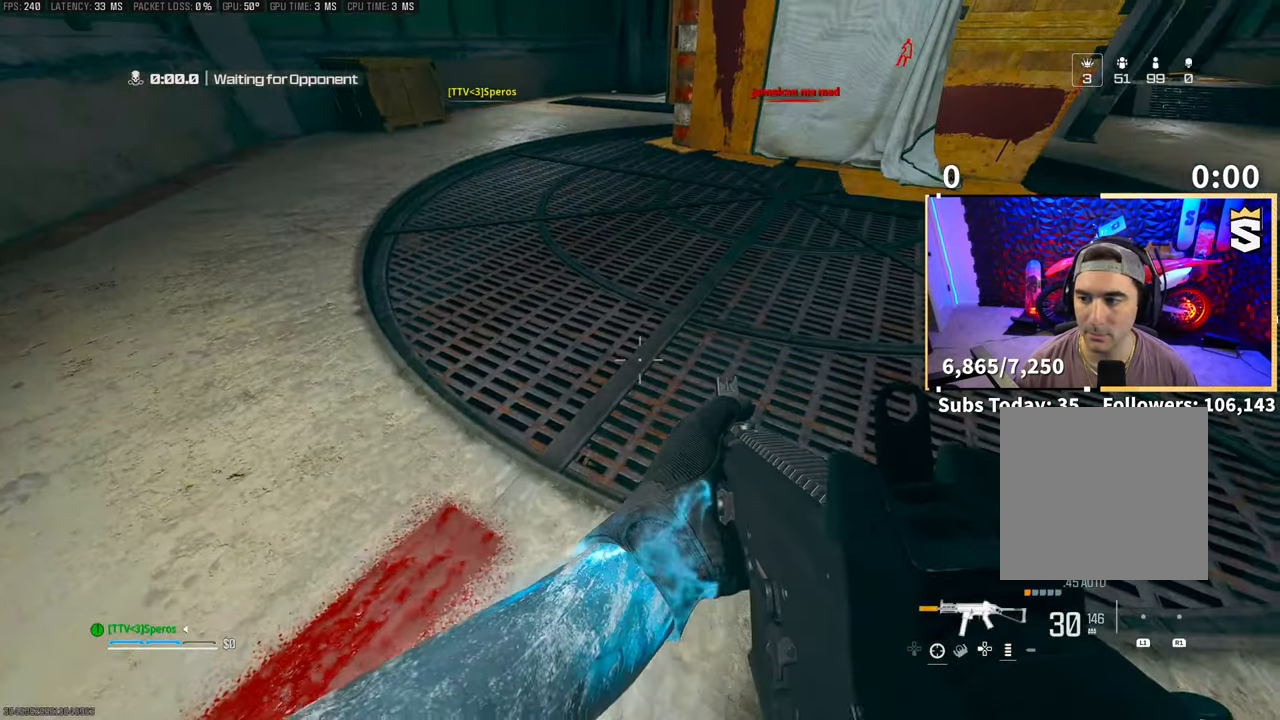
{"buttons": [], "left_stick": "center", "right_stick": "up", "events": [[33, "right_stick", "up-right"], [200, "left_stick", "center"], [200, "right_stick", "center"], [500, "right_stick", "up"]]}
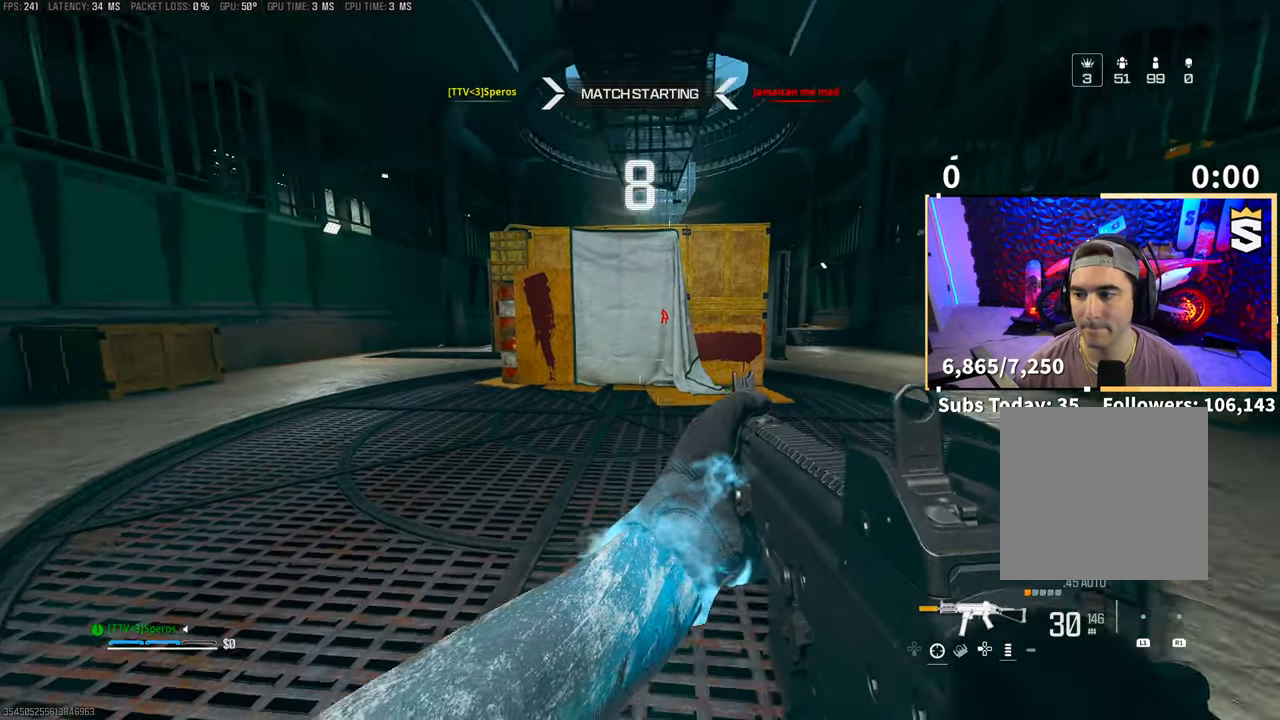
{"buttons": [], "left_stick": "center", "right_stick": "center", "events": [[50, "right_stick", "center"]]}
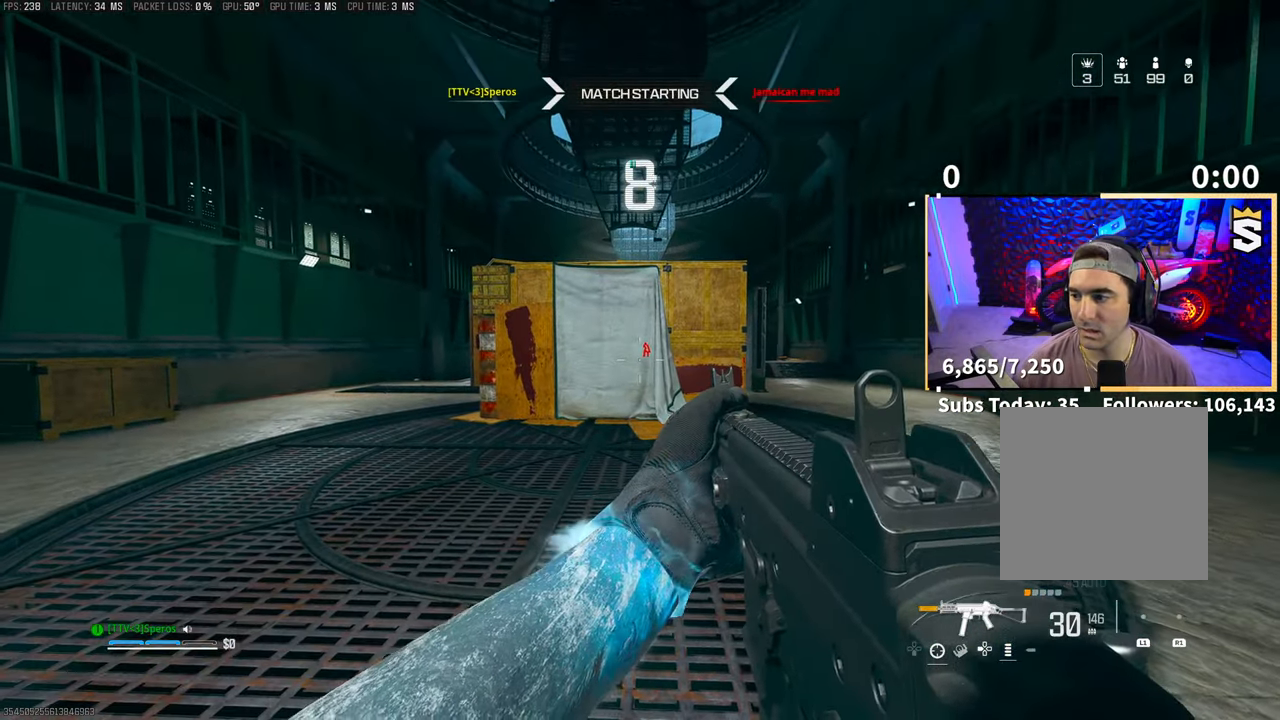
{"buttons": [], "left_stick": "up-right", "right_stick": "center", "events": [[33, "TRIANGLE", "down"], [83, "TRIANGLE", "up"], [150, "TRIANGLE", "down"], [233, "TRIANGLE", "up"], [450, "left_stick", "up-right"]]}
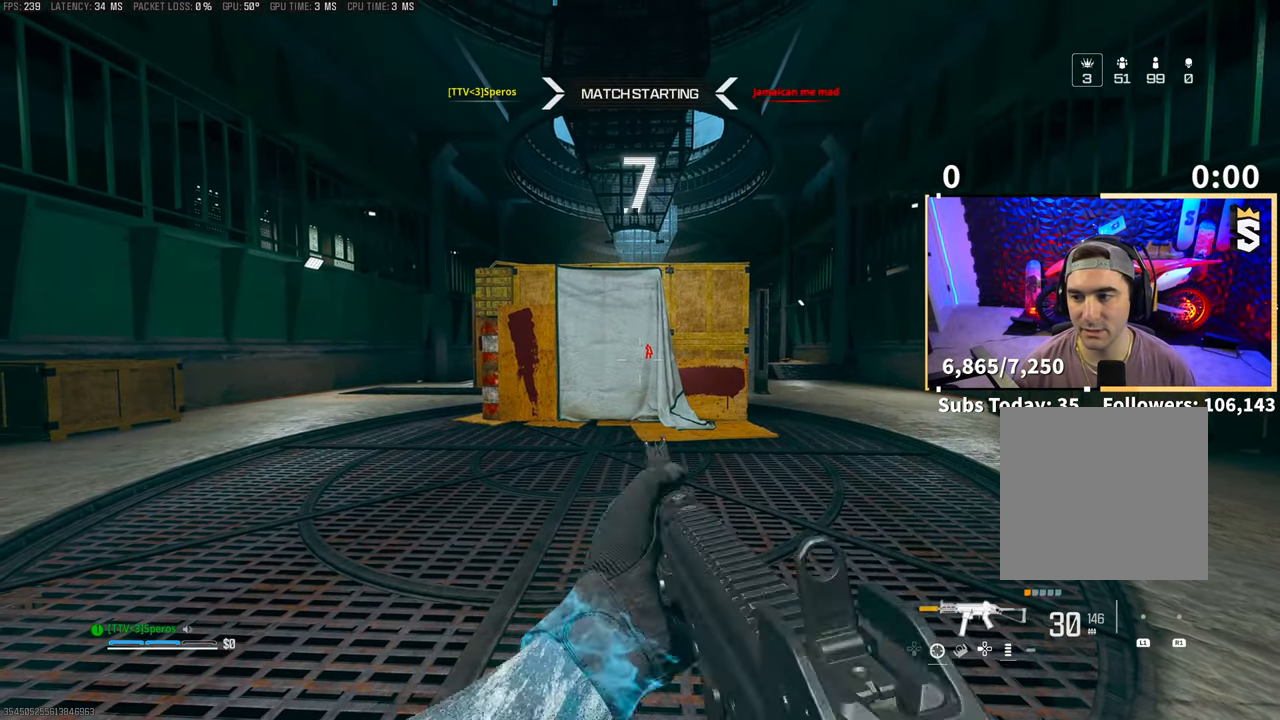
{"buttons": [], "left_stick": "up", "right_stick": "center", "events": [[50, "left_stick", "up"], [250, "TRIANGLE", "down"], [283, "L3", "down"], [350, "TRIANGLE", "up"], [400, "L3", "up"]]}
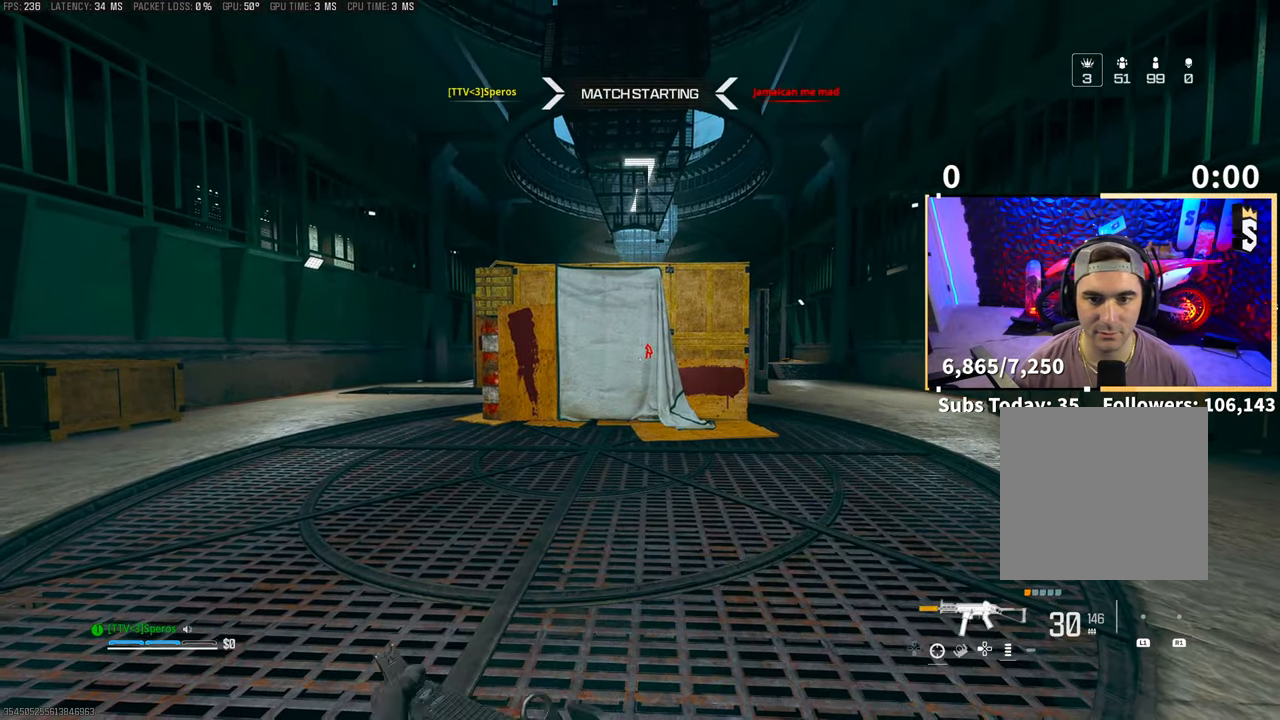
{"buttons": [], "left_stick": "center", "right_stick": "center", "events": [[133, "left_stick", "center"], [233, "TRIANGLE", "down"], [300, "TRIANGLE", "up"]]}
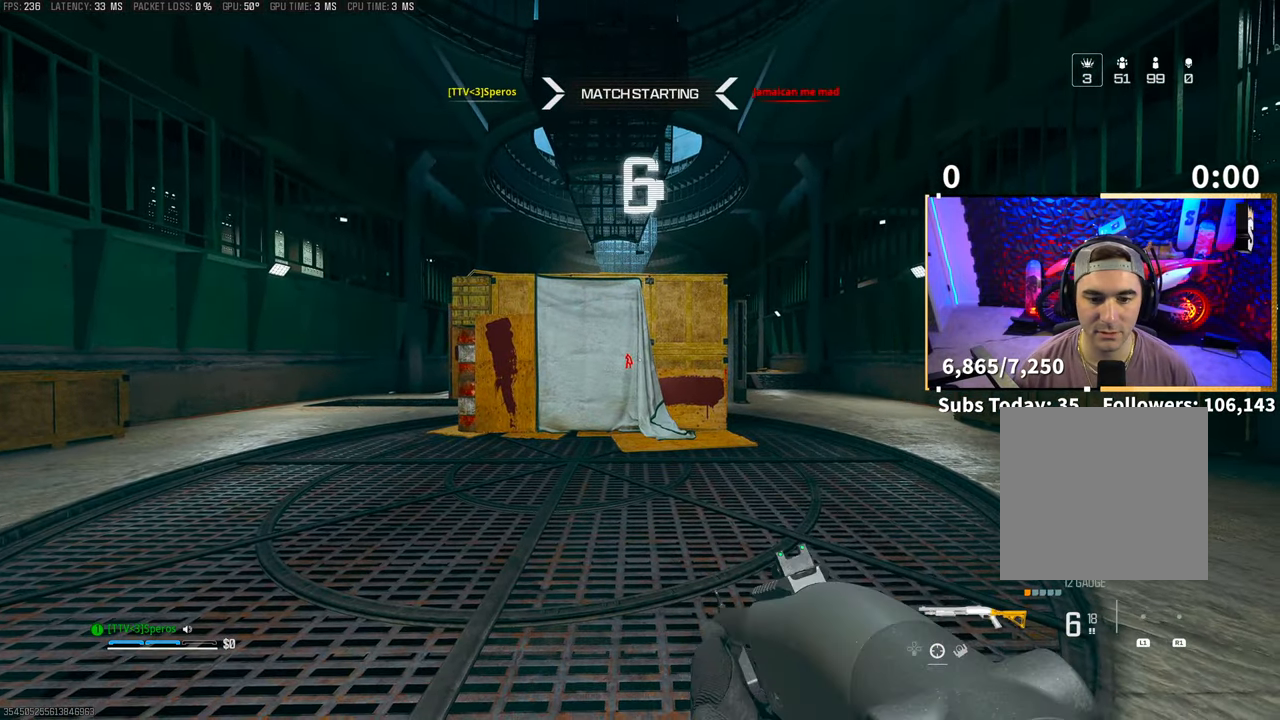
{"buttons": [], "left_stick": "center", "right_stick": "center", "events": [[183, "TRIANGLE", "down"], [250, "TRIANGLE", "up"], [333, "TRIANGLE", "down"], [383, "TRIANGLE", "up"]]}
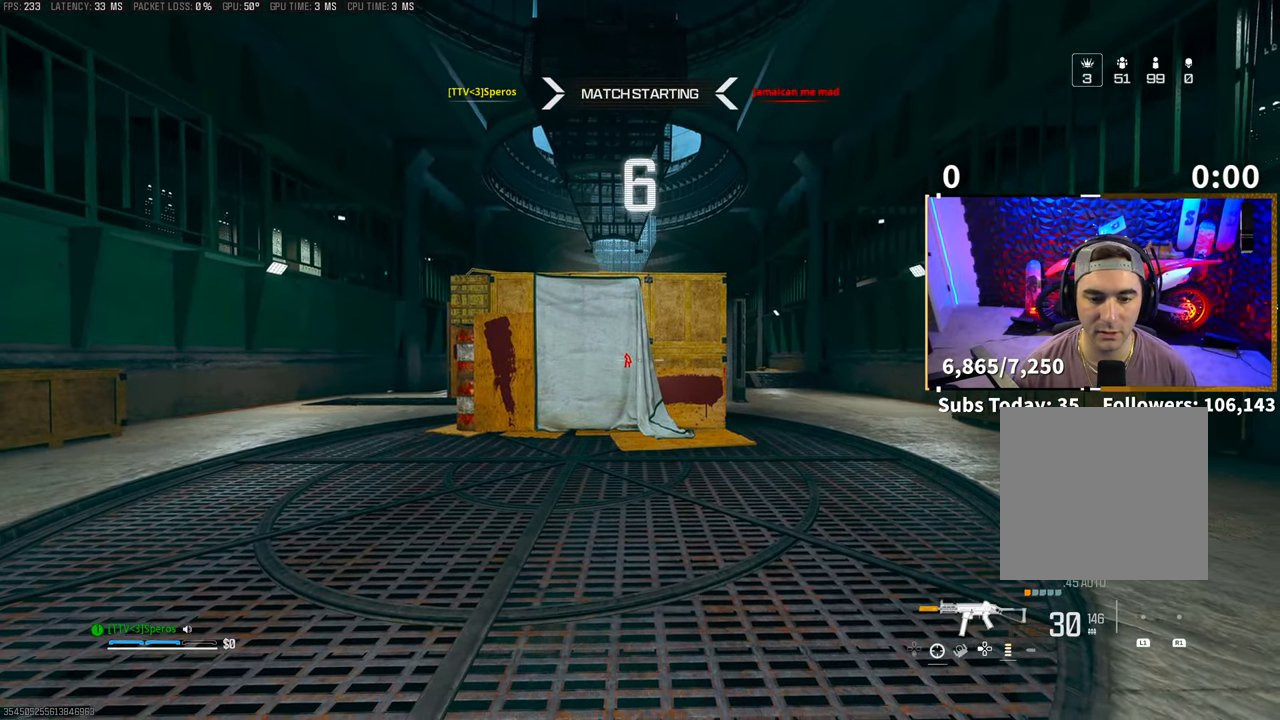
{"buttons": [], "left_stick": "center", "right_stick": "center", "events": []}
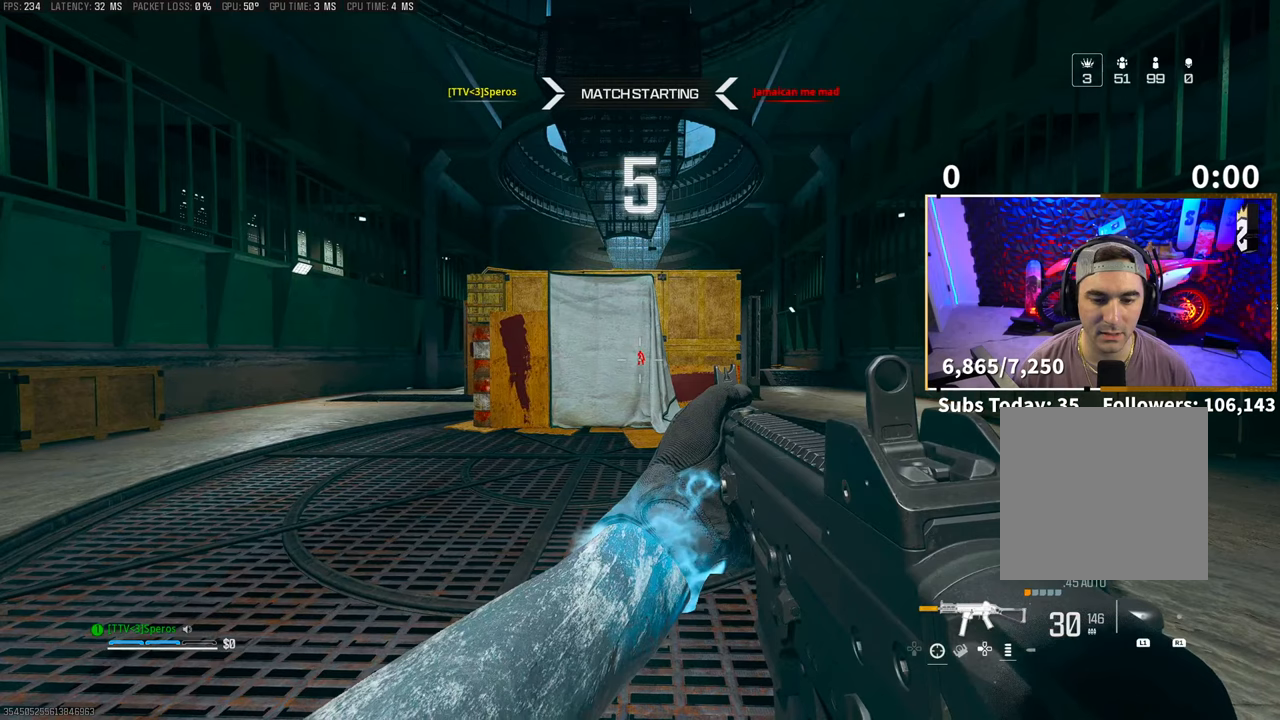
{"buttons": [], "left_stick": "center", "right_stick": "center", "events": []}
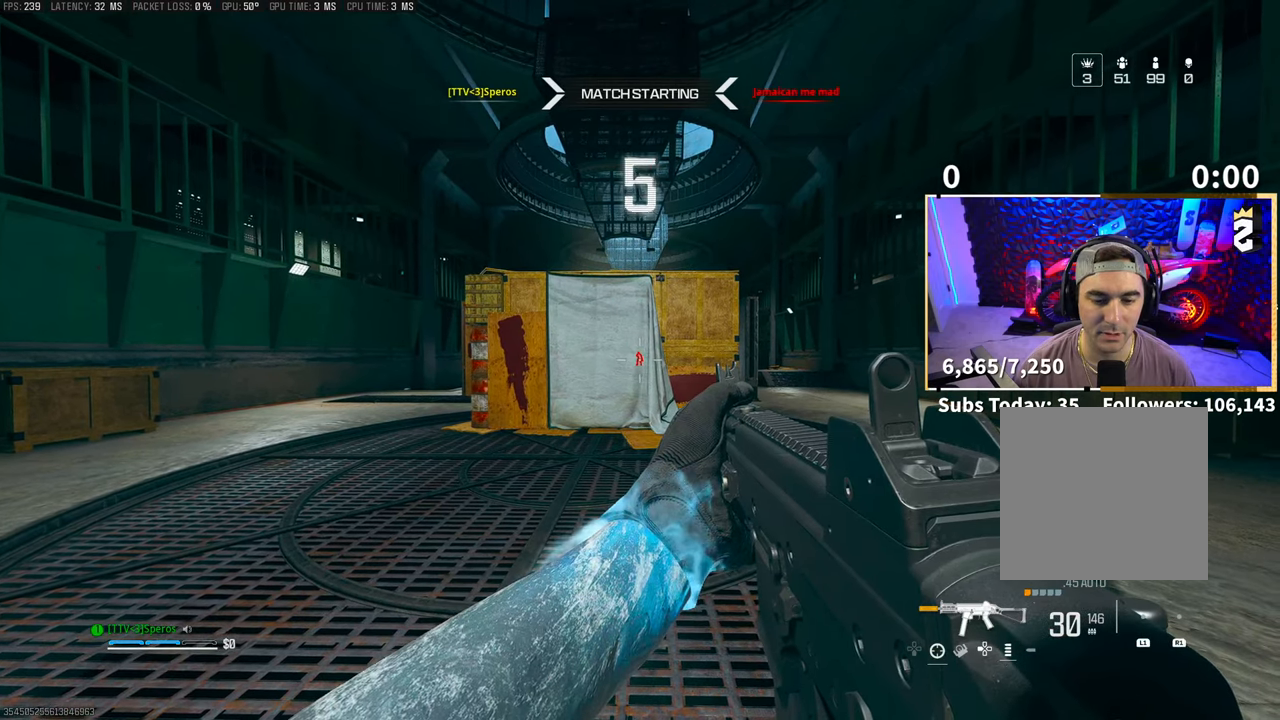
{"buttons": ["TRIANGLE"], "left_stick": "center", "right_stick": "center", "events": [[83, "TRIANGLE", "down"], [150, "TRIANGLE", "up"], [200, "TRIANGLE", "down"], [300, "TRIANGLE", "up"], [350, "TRIANGLE", "down"], [450, "TRIANGLE", "up"], [500, "TRIANGLE", "down"]]}
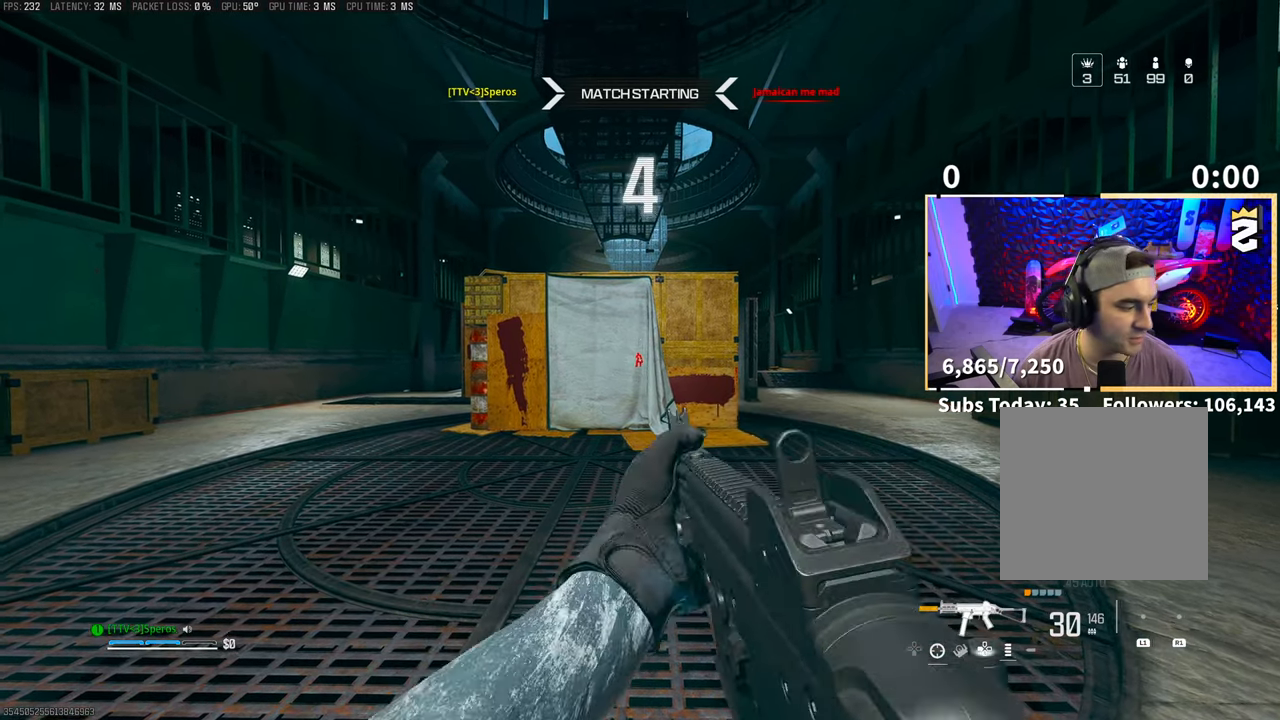
{"buttons": [], "left_stick": "up", "right_stick": "center", "events": [[83, "TRIANGLE", "up"], [150, "TRIANGLE", "down"], [233, "TRIANGLE", "up"], [483, "left_stick", "up"]]}
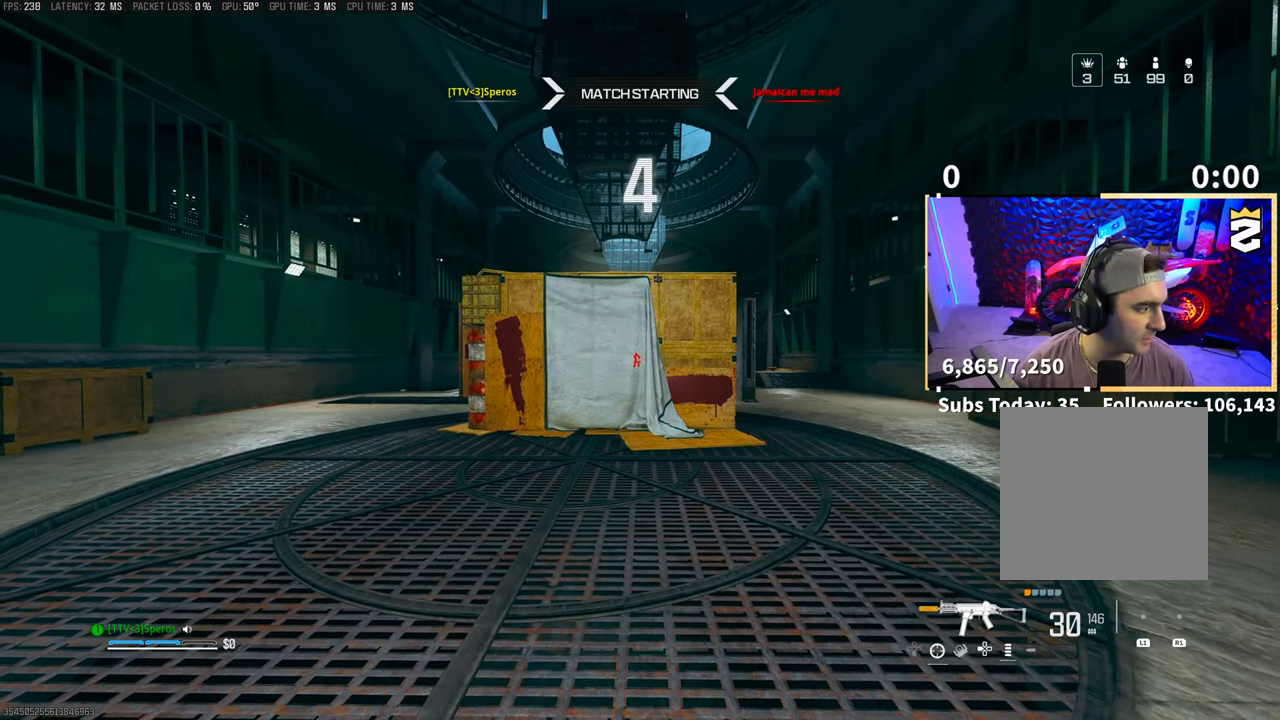
{"buttons": ["TRIANGLE"], "left_stick": "center", "right_stick": "center", "events": [[100, "TRIANGLE", "down"], [183, "TRIANGLE", "up"], [400, "left_stick", "center"], [450, "TRIANGLE", "down"]]}
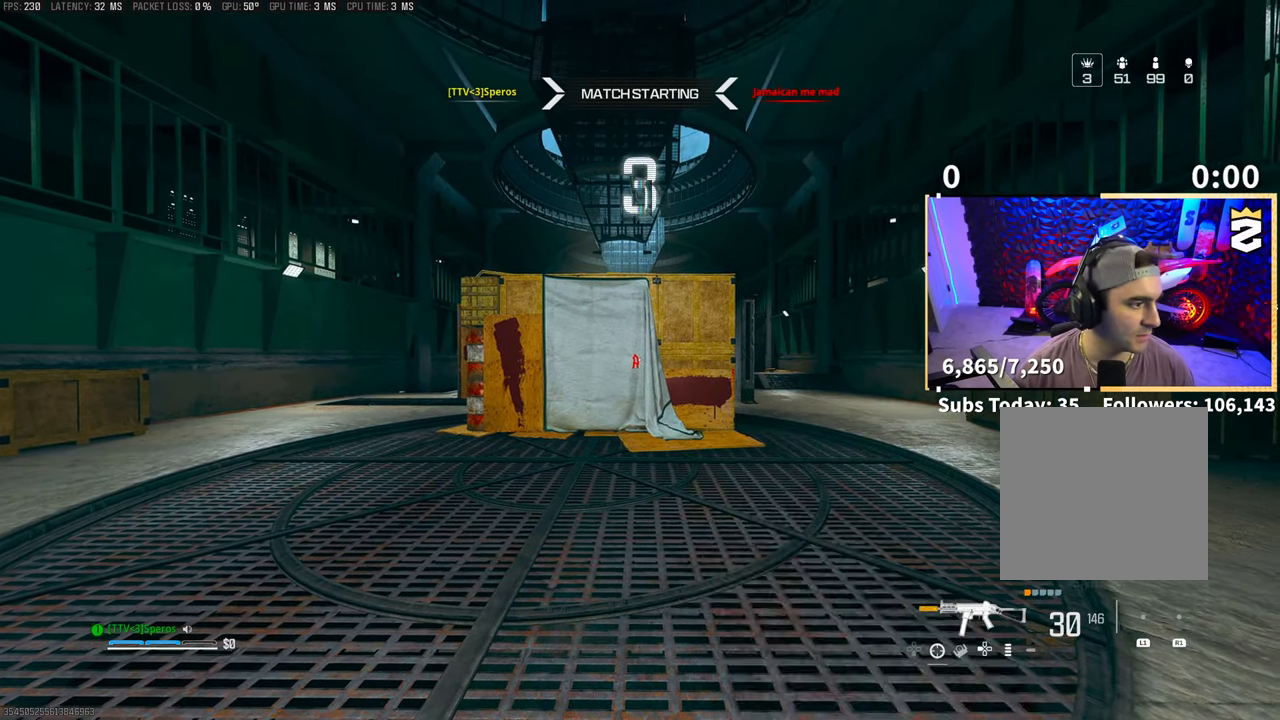
{"buttons": [], "left_stick": "up", "right_stick": "center", "events": [[50, "TRIANGLE", "up"], [133, "TRIANGLE", "down"], [200, "TRIANGLE", "up"], [400, "left_stick", "up"]]}
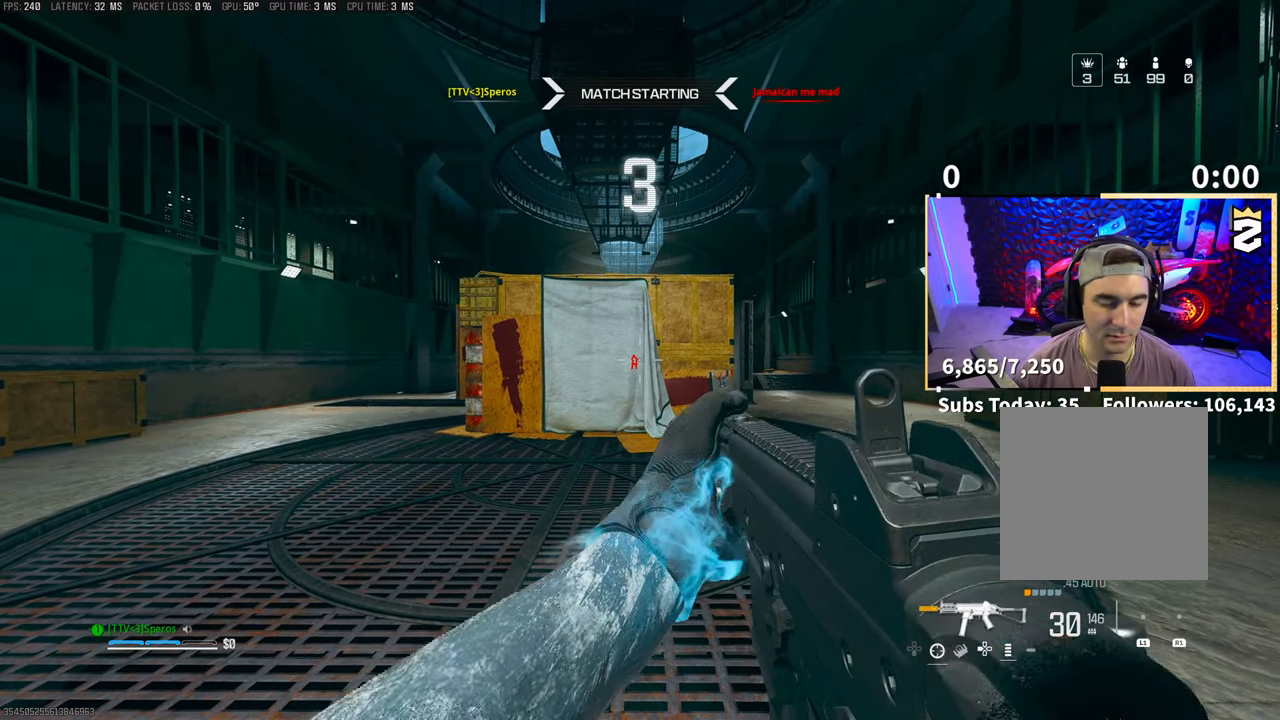
{"buttons": [], "left_stick": "center", "right_stick": "center", "events": [[433, "left_stick", "center"]]}
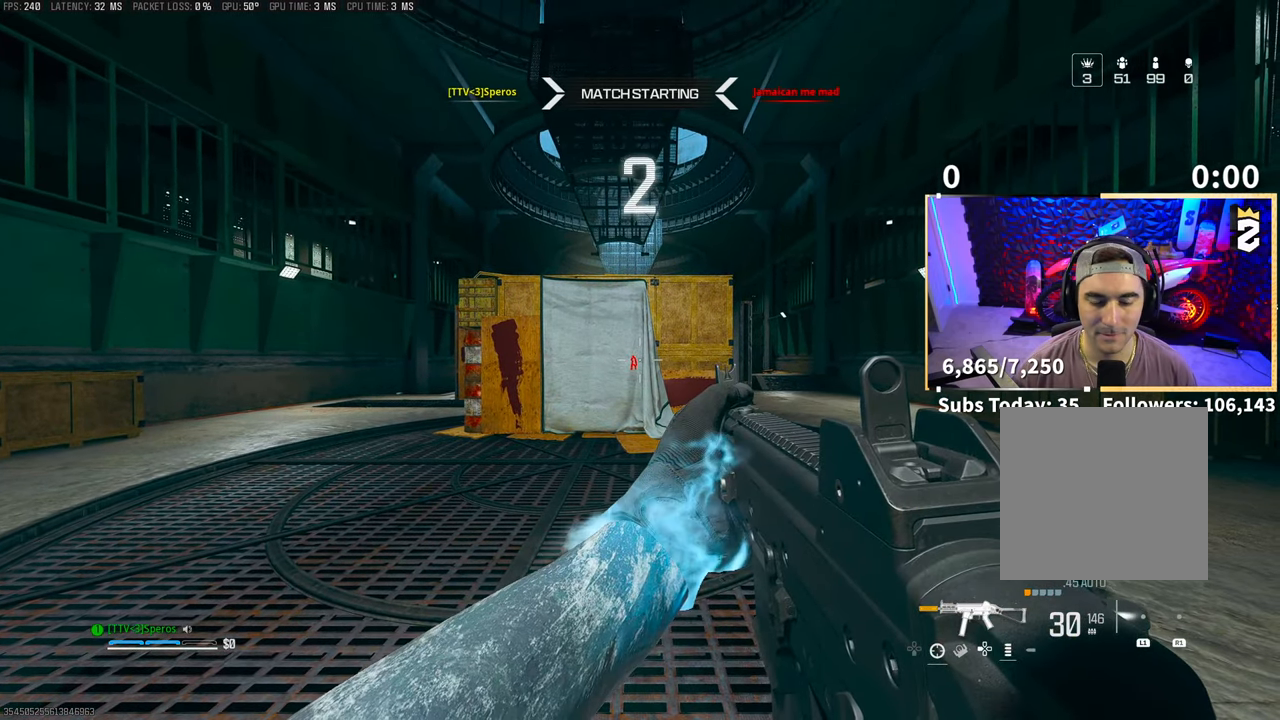
{"buttons": [], "left_stick": "center", "right_stick": "center"}
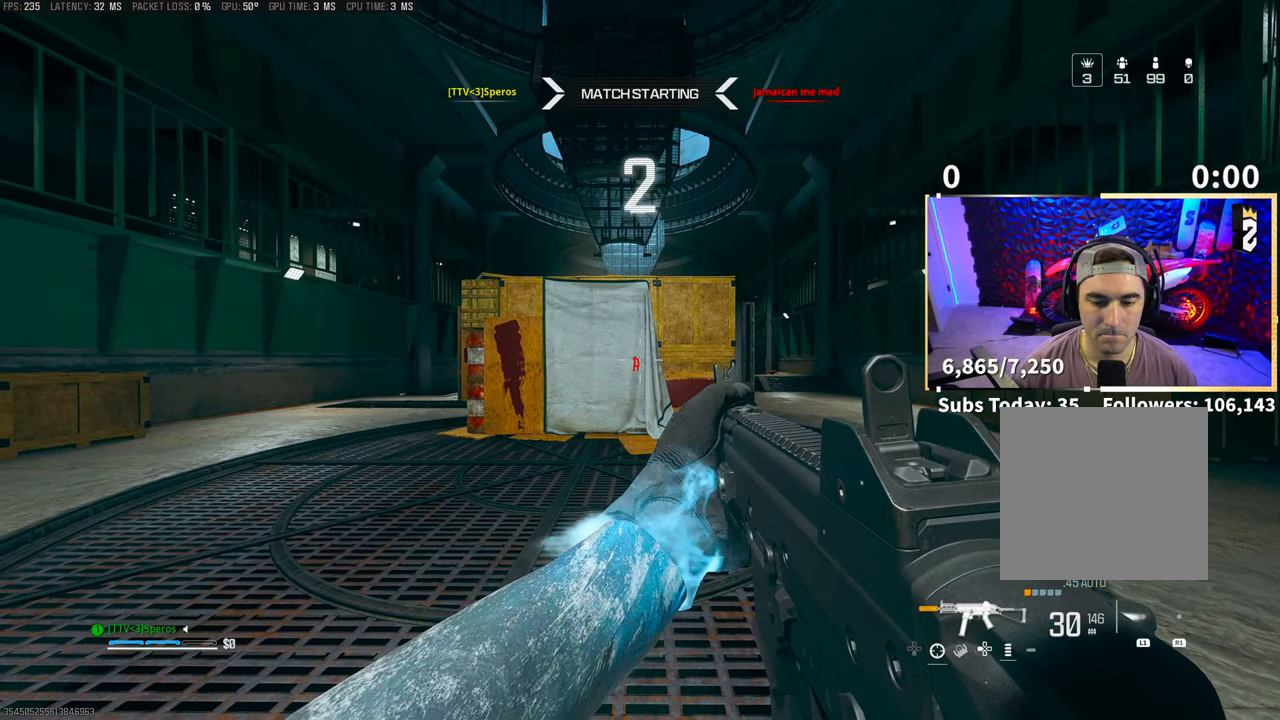
{"buttons": [], "left_stick": "center", "right_stick": "center", "events": []}
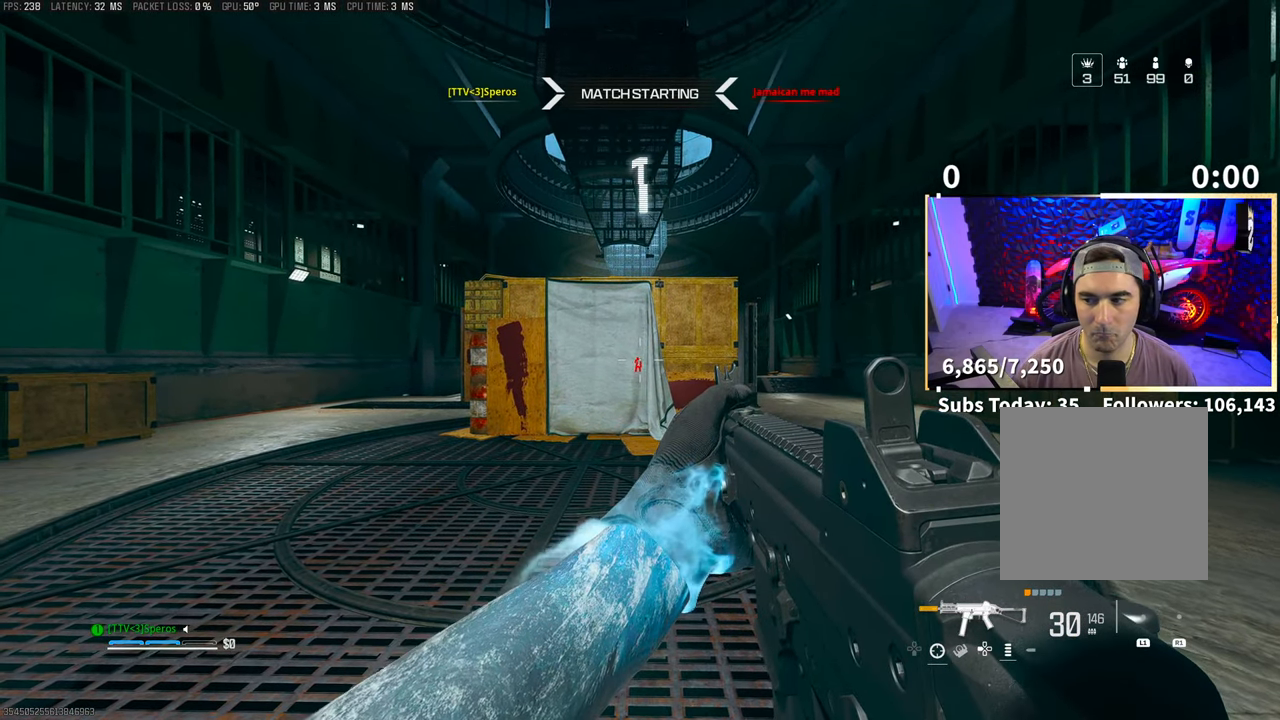
{"buttons": [], "left_stick": "center", "right_stick": "center", "events": []}
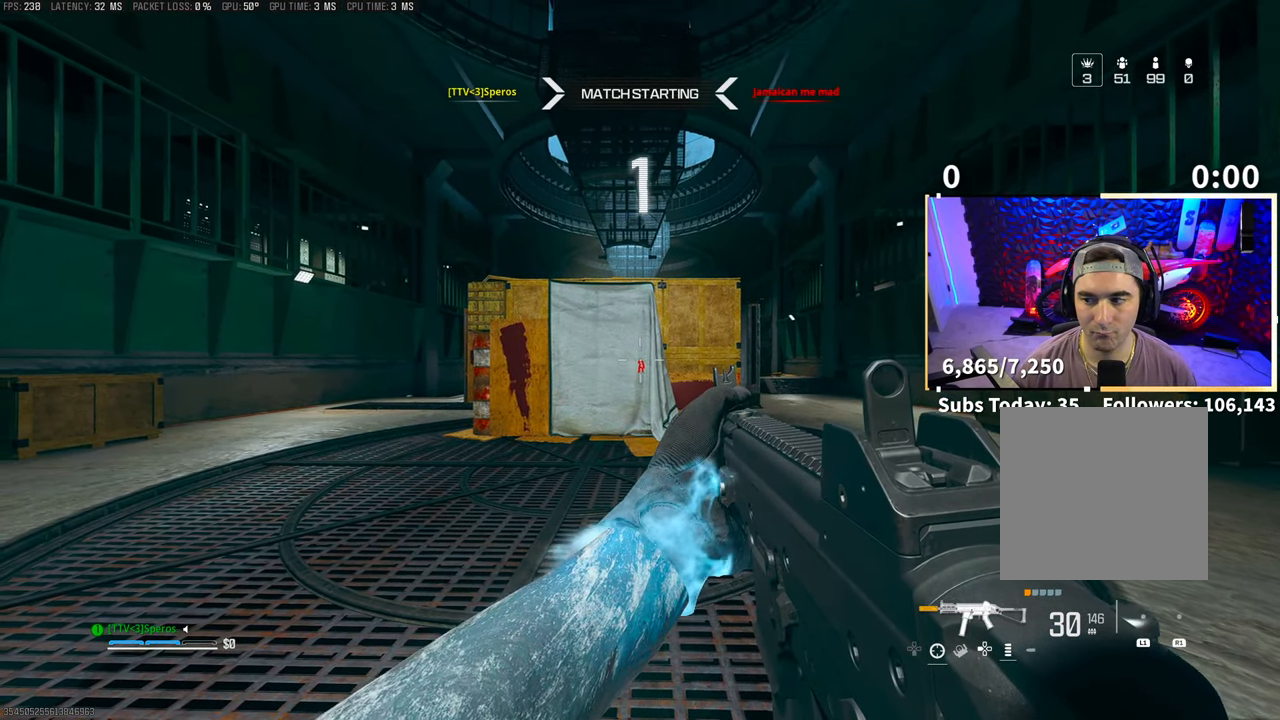
{"buttons": [], "left_stick": "center", "right_stick": "center", "events": []}
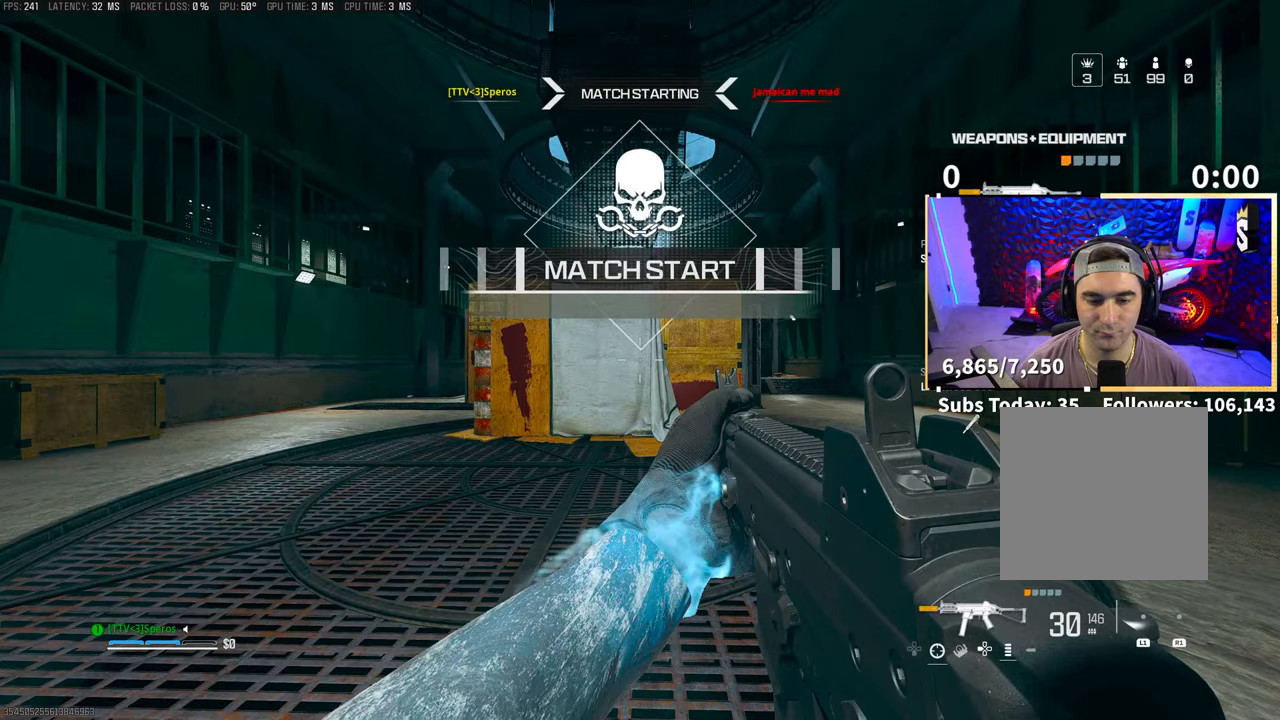
{"buttons": [], "left_stick": "up", "right_stick": "center", "events": [[183, "left_stick", "up-right"], [200, "right_stick", "right"], [400, "L3", "down"], [400, "left_stick", "up"], [483, "right_stick", "center"], [500, "L3", "up"]]}
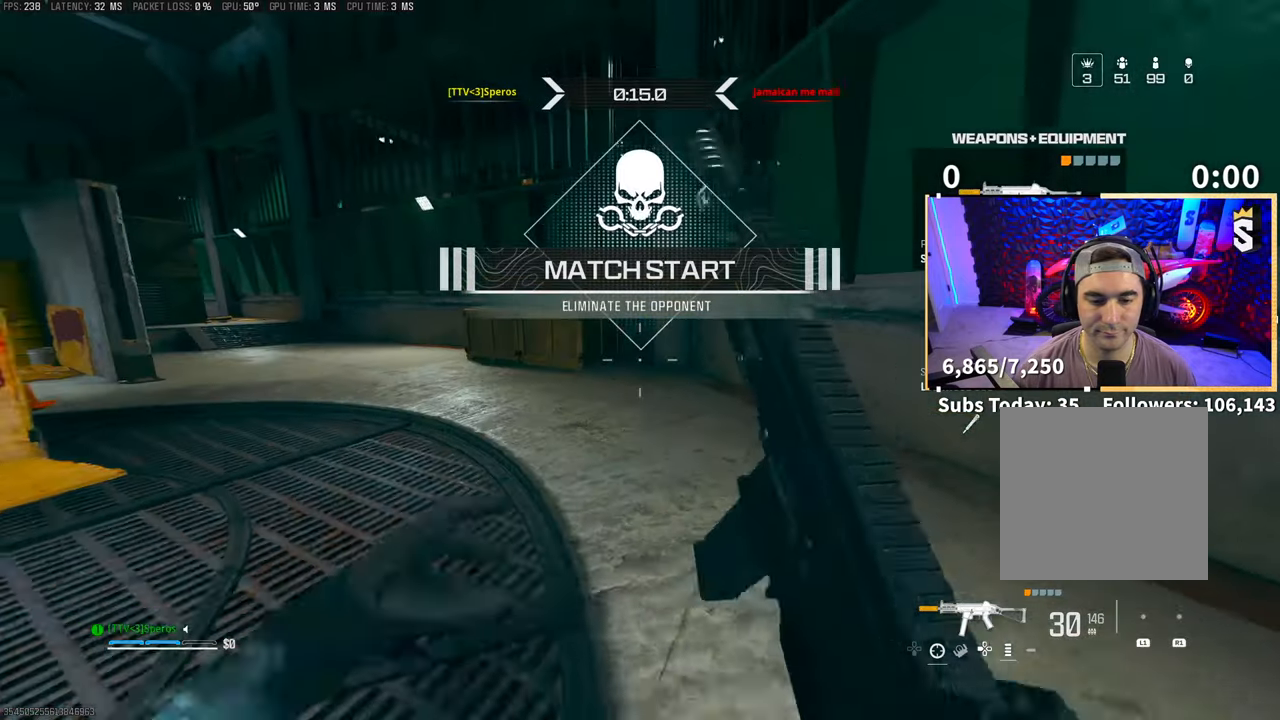
{"buttons": [], "left_stick": "up", "right_stick": "left"}
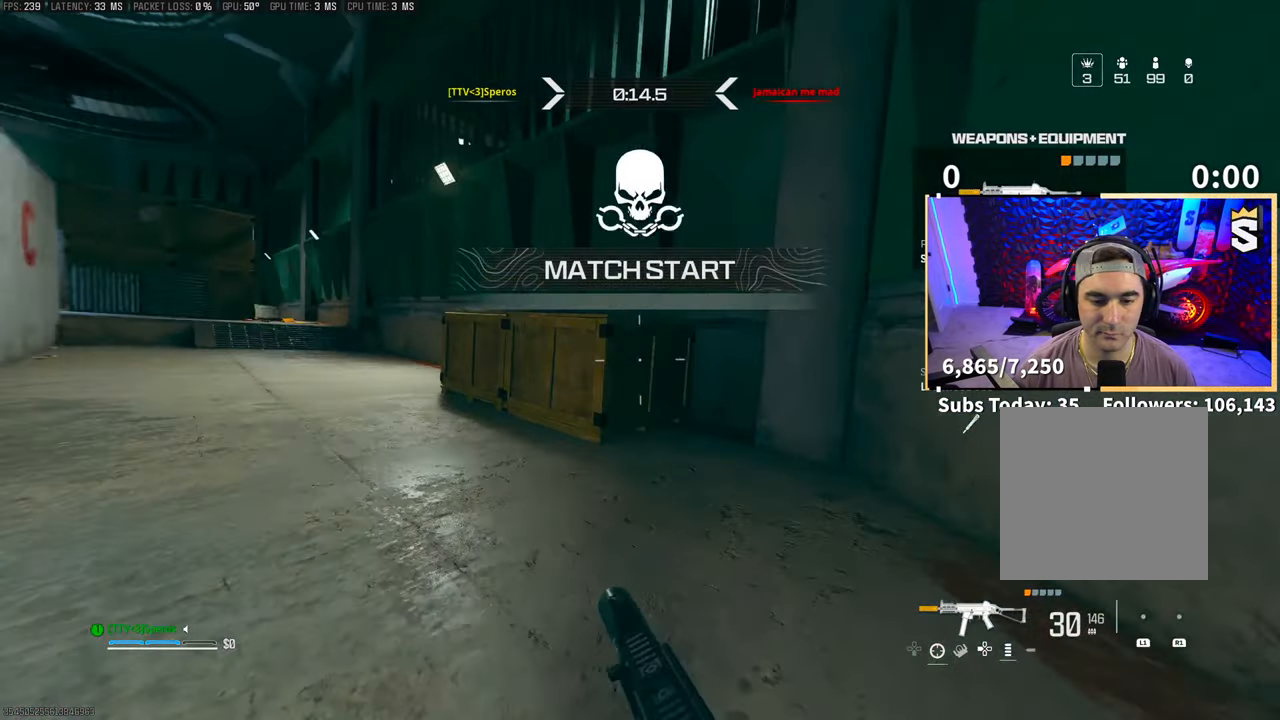
{"buttons": ["L2"], "left_stick": "up-right", "right_stick": "center", "events": [[133, "left_stick", "up-right"], [200, "right_stick", "center"], [250, "CROSS", "down"], [350, "L2", "down"], [400, "CROSS", "up"]]}
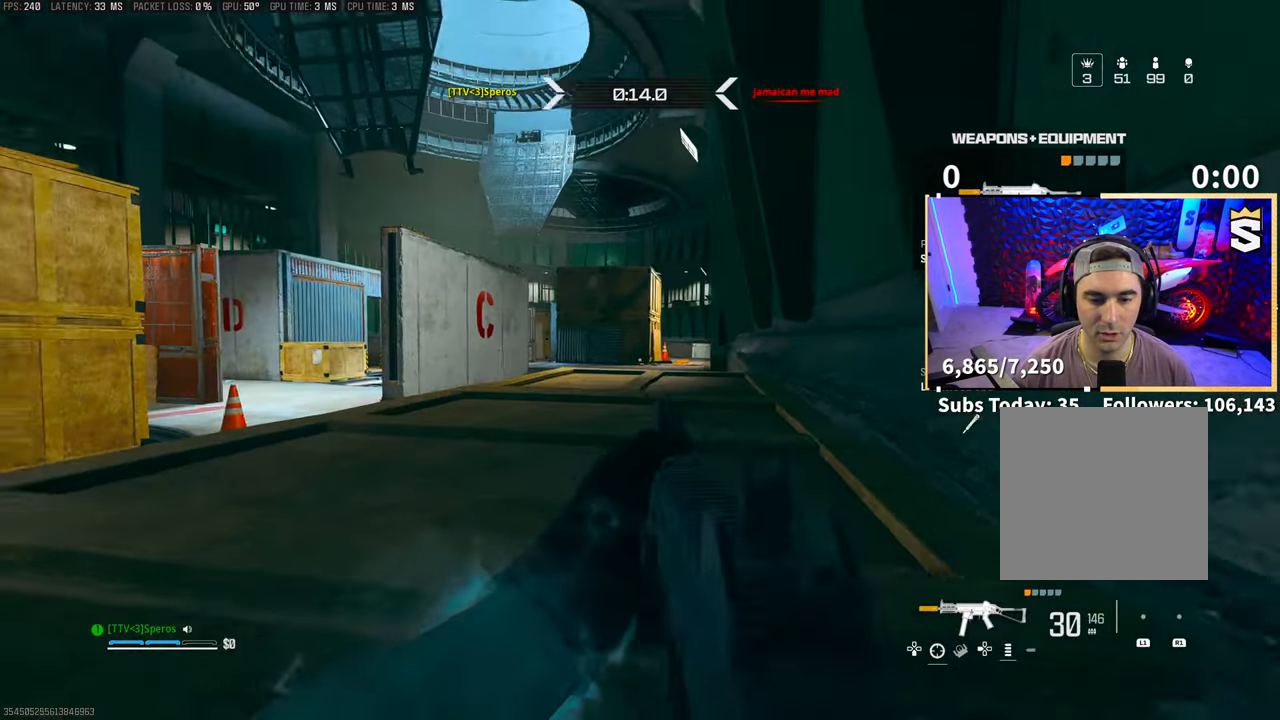
{"buttons": ["L2"], "left_stick": "up-right", "right_stick": "center", "events": [[150, "right_stick", "up-right"], [300, "right_stick", "center"]]}
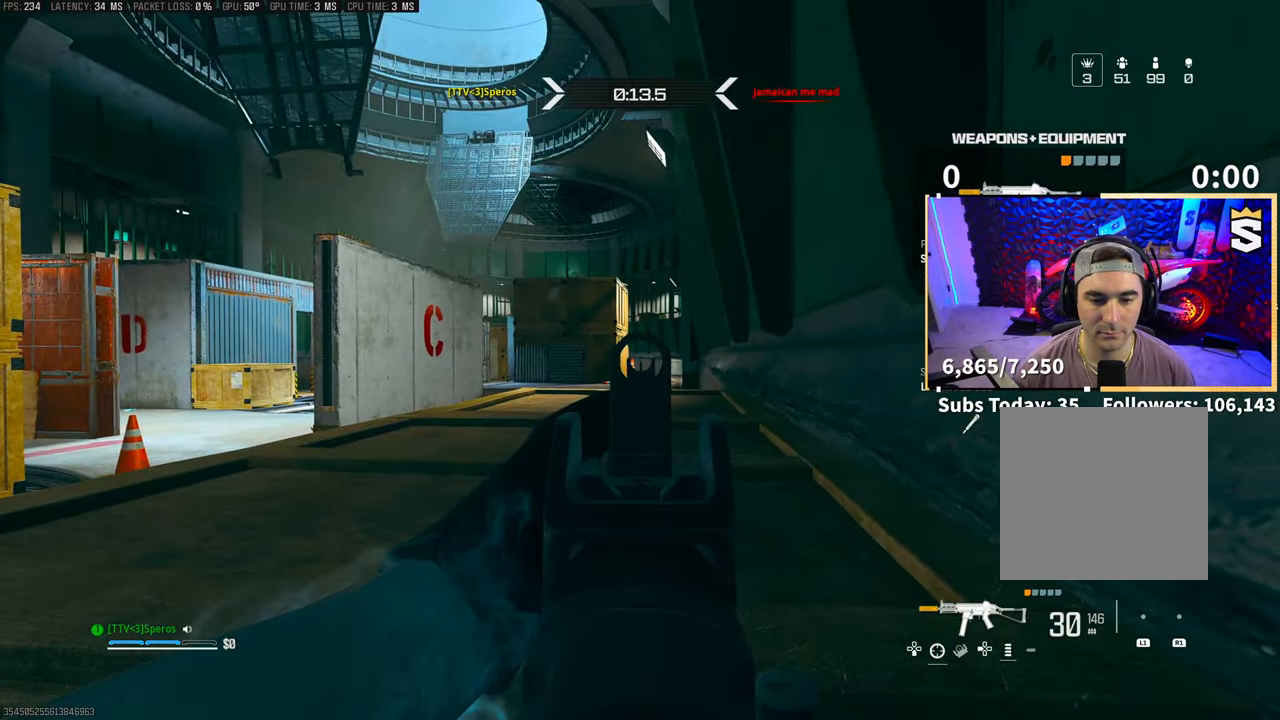
{"buttons": ["L2"], "left_stick": "up-right", "right_stick": "center", "events": []}
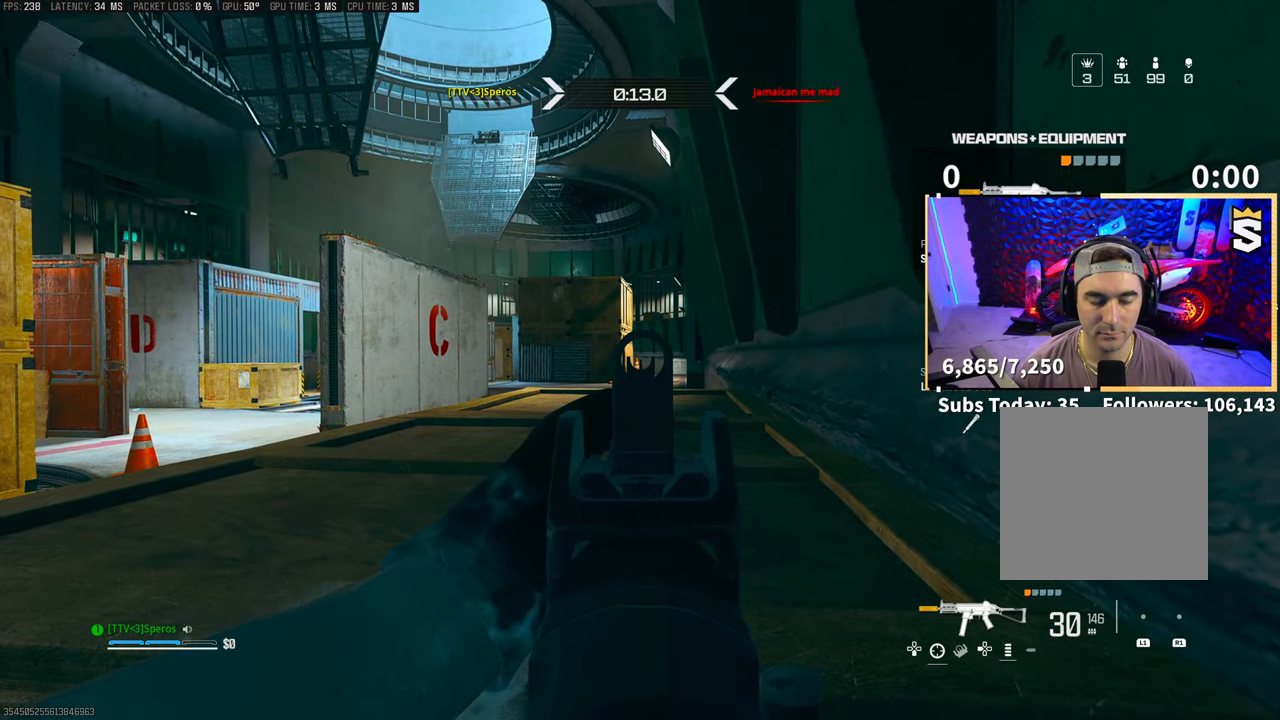
{"buttons": ["L2"], "left_stick": "up-right", "right_stick": "center", "events": [[250, "right_stick", "left"], [400, "right_stick", "center"]]}
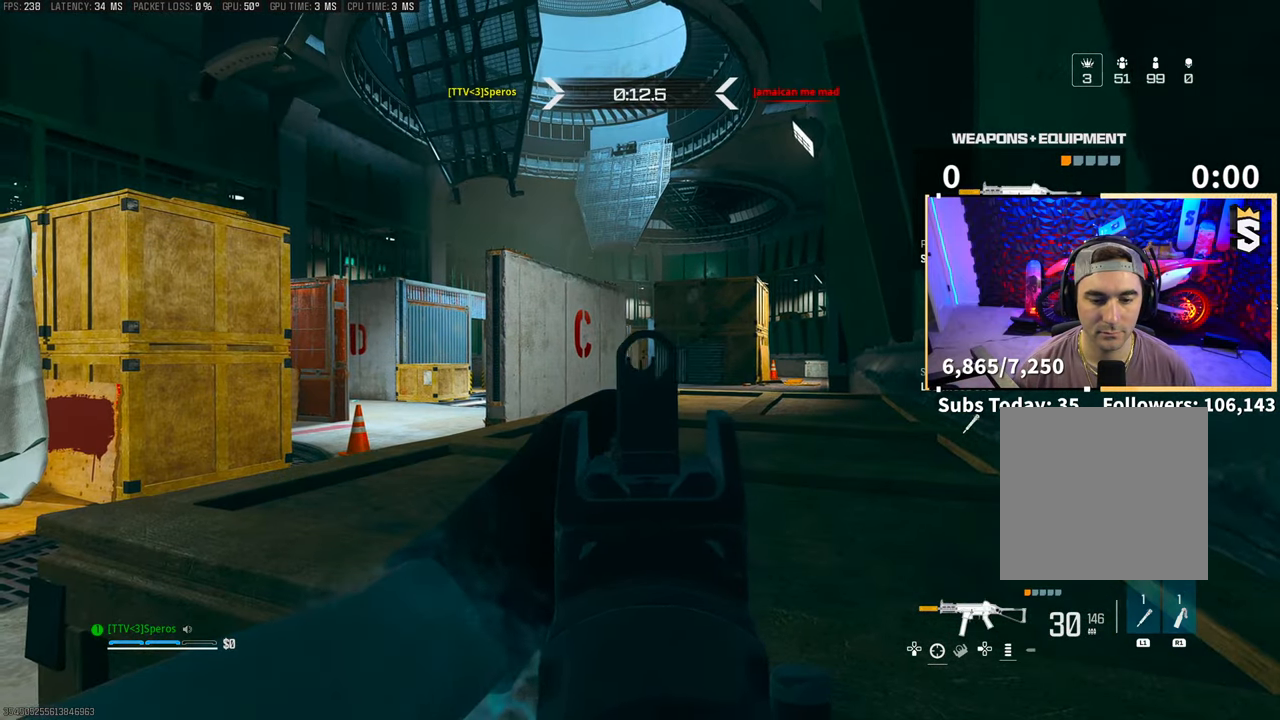
{"buttons": ["L2"], "left_stick": "right", "right_stick": "center", "events": [[50, "left_stick", "right"]]}
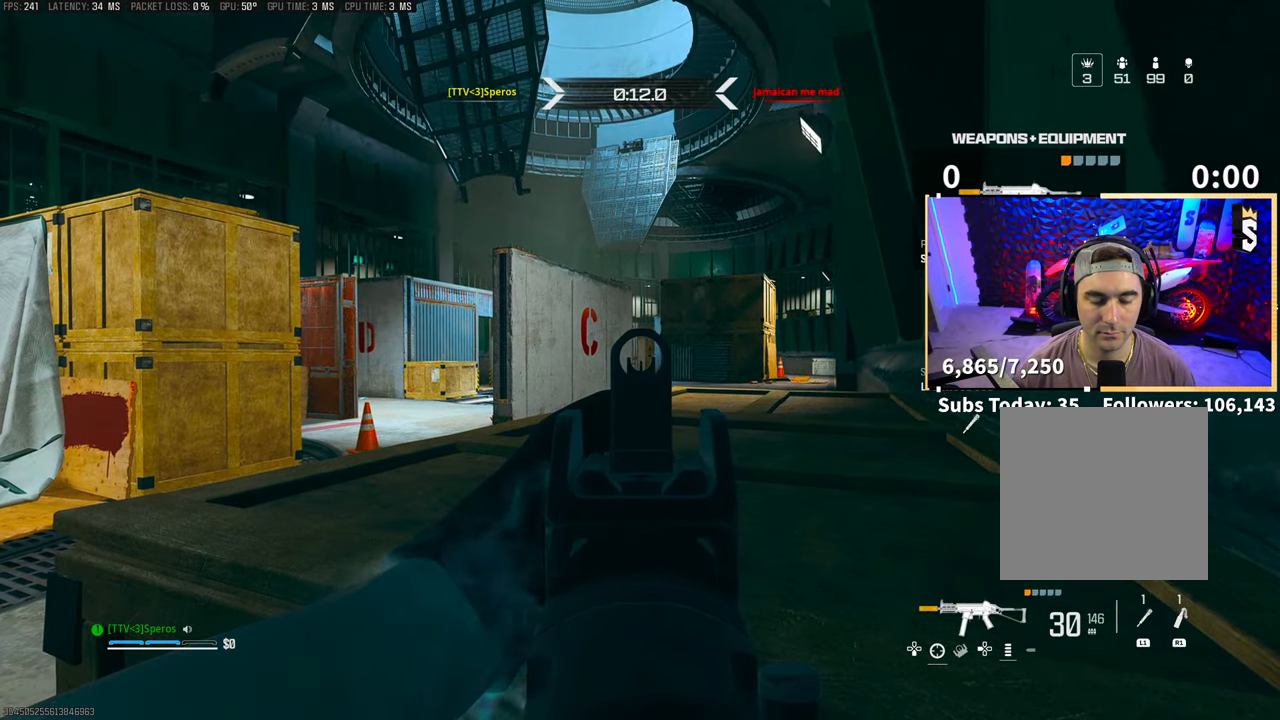
{"buttons": ["L2"], "left_stick": "center", "right_stick": "right", "events": [[150, "right_stick", "left"], [183, "left_stick", "center"], [250, "left_stick", "left"], [300, "right_stick", "center"], [450, "right_stick", "right"], [500, "left_stick", "center"]]}
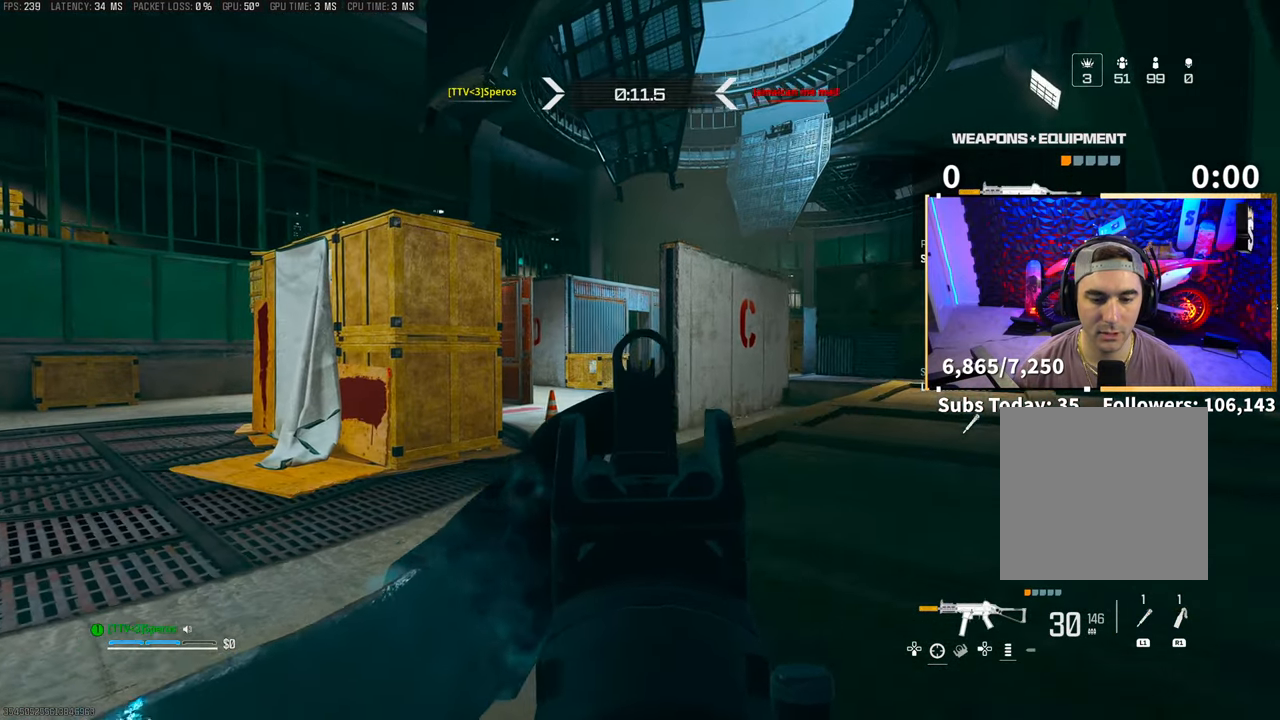
{"buttons": ["L2"], "left_stick": "right", "right_stick": "right", "events": [[33, "right_stick", "center"], [450, "left_stick", "right"], [450, "right_stick", "right"]]}